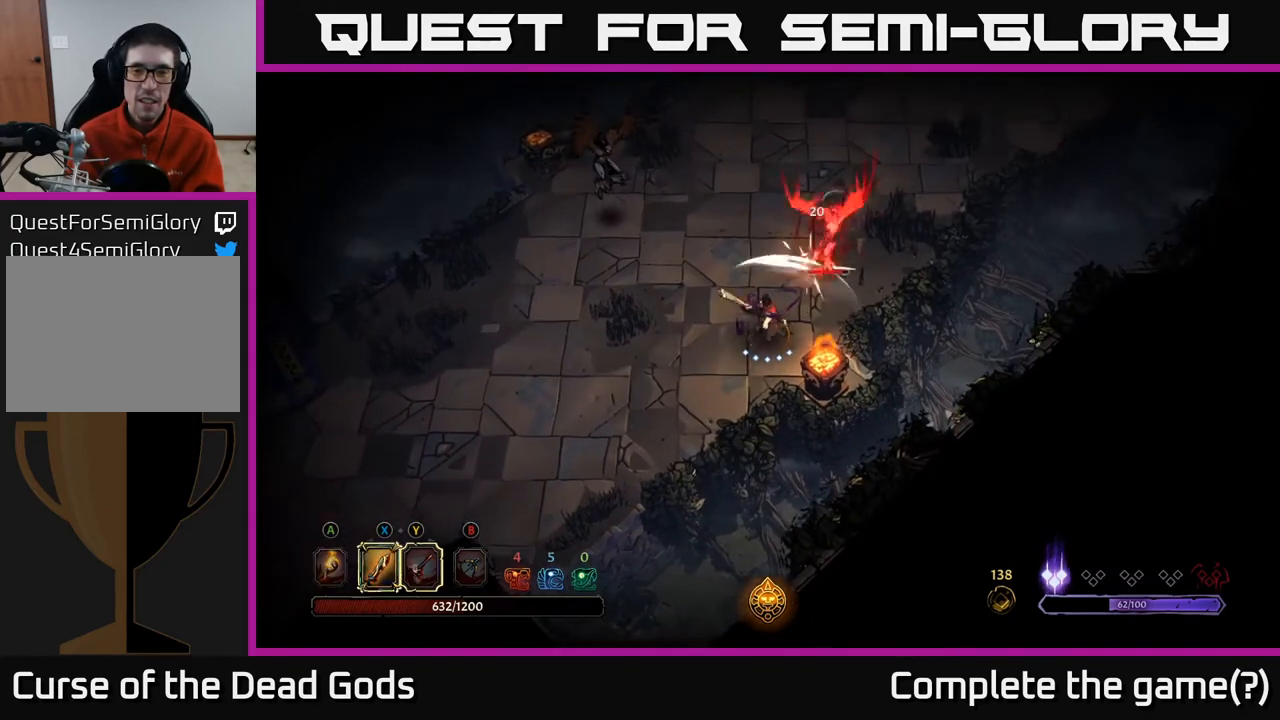
Gameplay with a controller (Xbox layout); each line is a JSON object with the inputs held at the frame after it. "events" lists button and stick changes between this image and that frame as [ms after this image, input, new state], when the widget could be followed in between.
{"buttons": [], "left_stick": "up-right", "right_stick": "center", "events": [[133, "X", "up"], [300, "X", "down"], [500, "X", "up"]]}
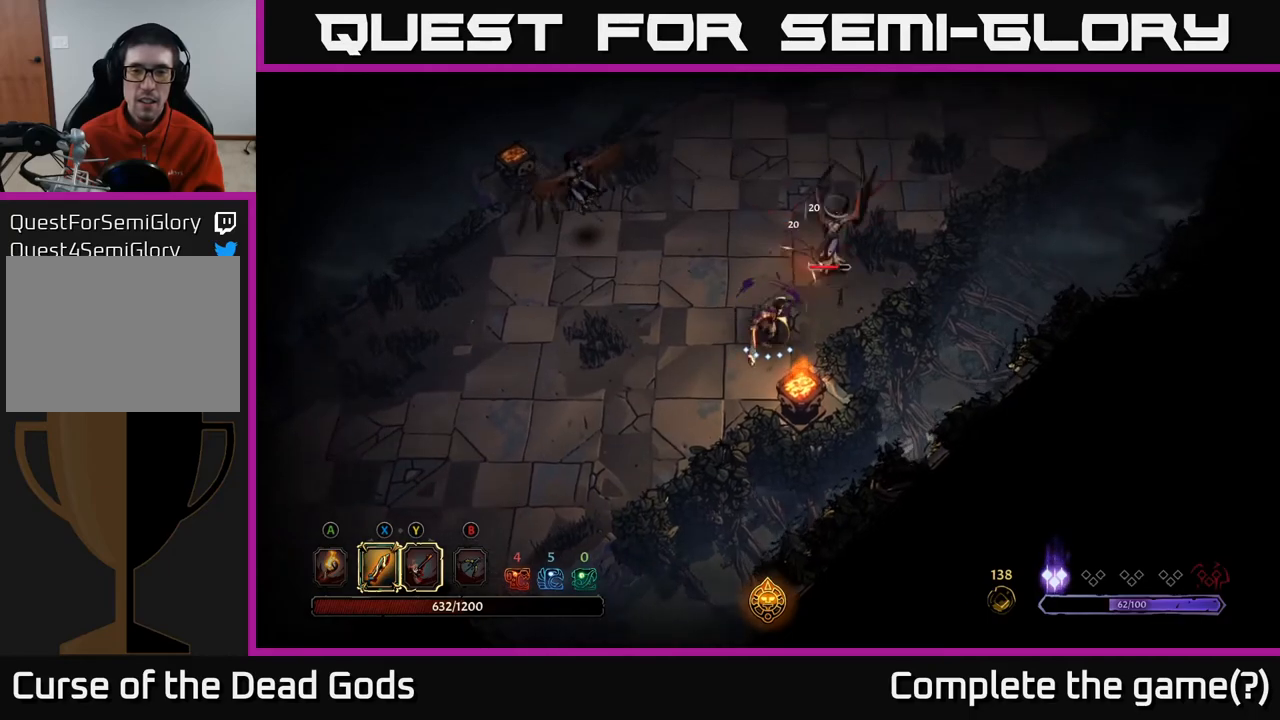
{"buttons": [], "left_stick": "center", "right_stick": "center", "events": [[317, "Y", "down"], [383, "left_stick", "center"], [450, "Y", "up"]]}
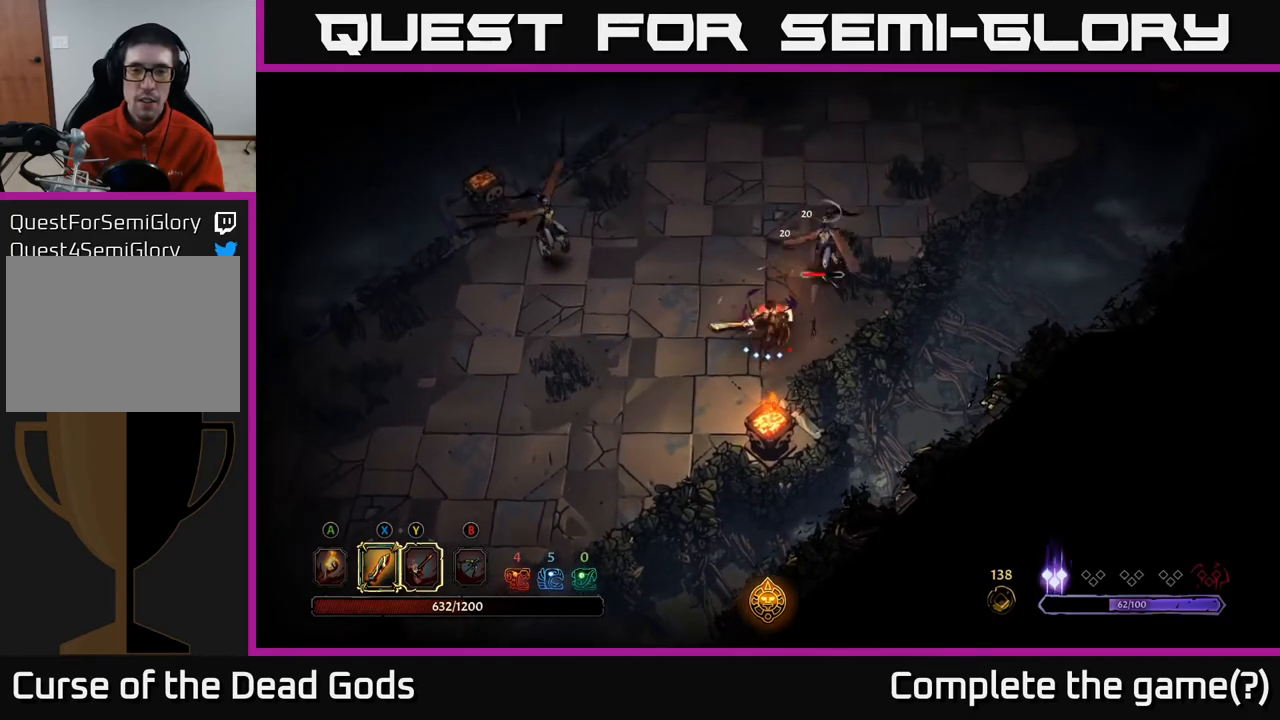
{"buttons": [], "left_stick": "up", "right_stick": "center", "events": [[367, "left_stick", "up"]]}
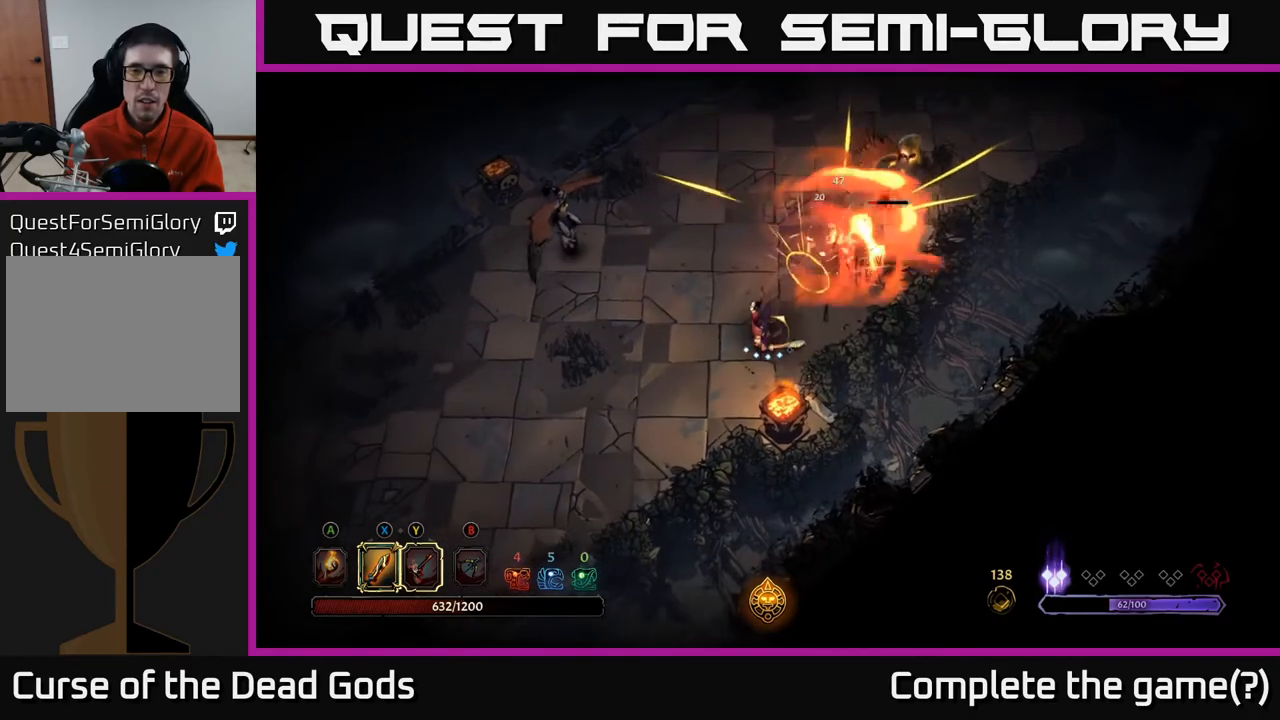
{"buttons": [], "left_stick": "up-left", "right_stick": "center", "events": [[133, "left_stick", "up-left"]]}
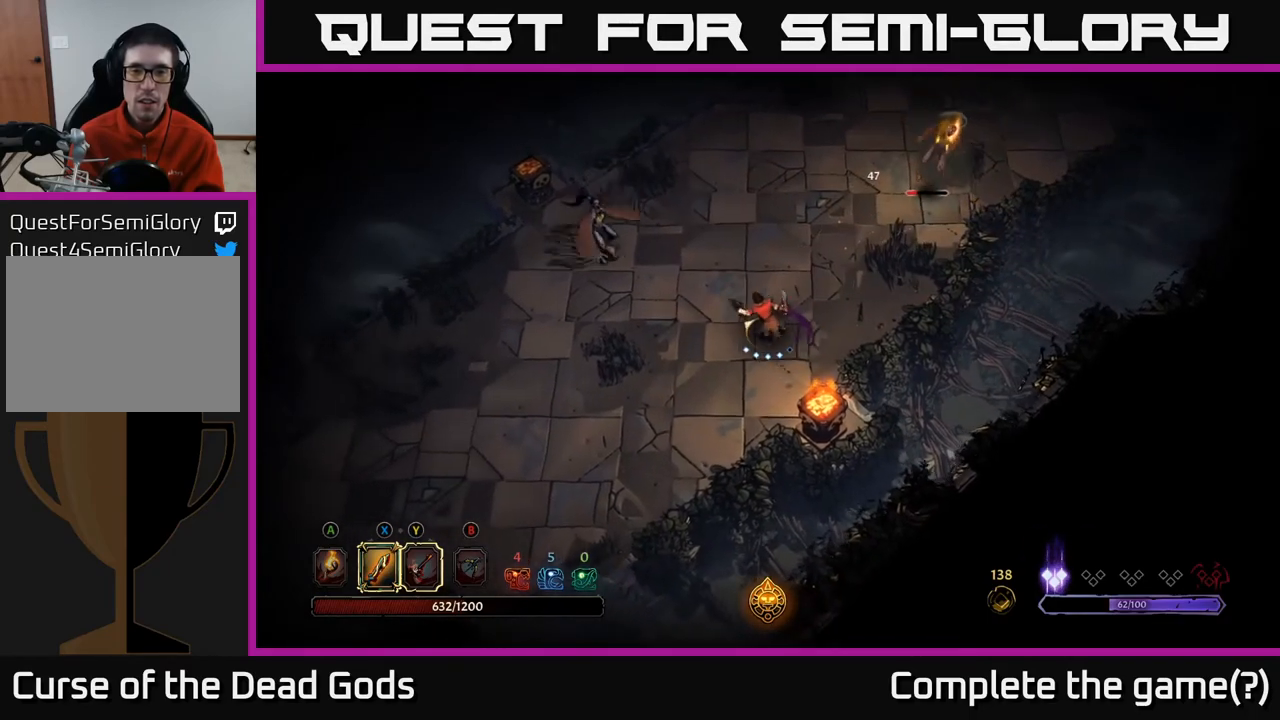
{"buttons": ["X"], "left_stick": "up-left", "right_stick": "center", "events": [[383, "X", "down"]]}
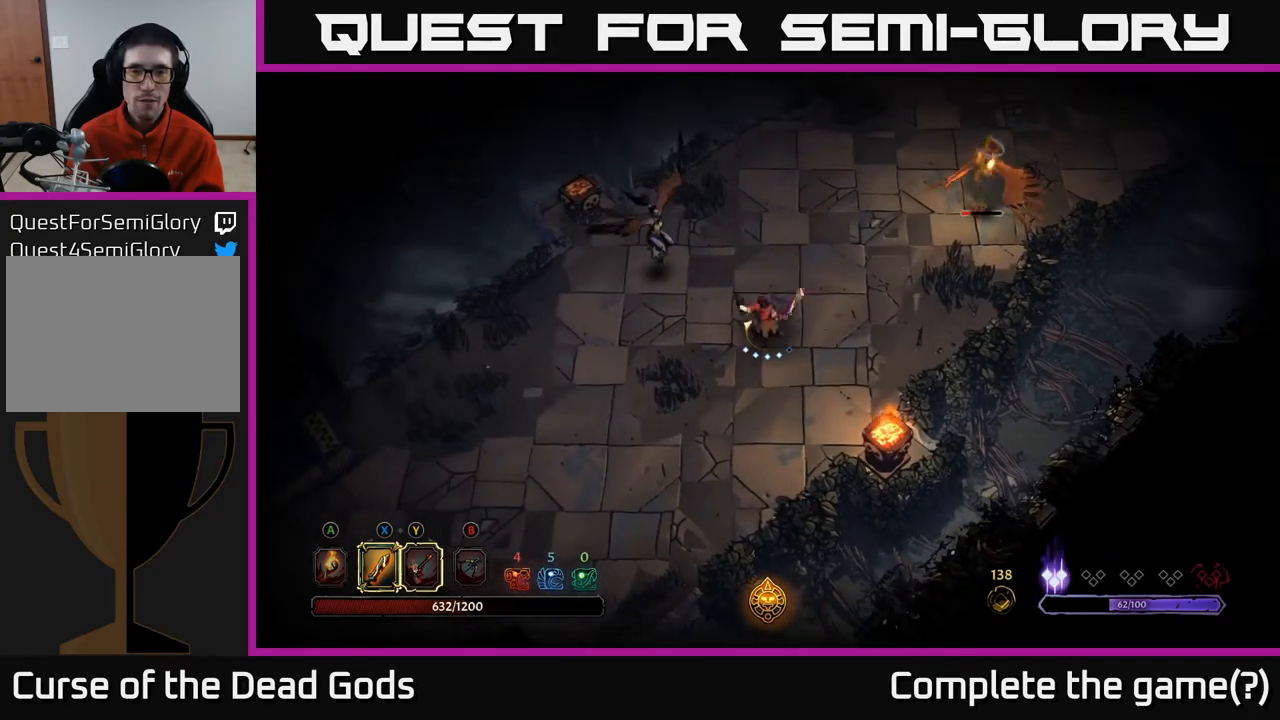
{"buttons": [], "left_stick": "up-left", "right_stick": "center", "events": [[17, "X", "up"], [300, "X", "down"], [467, "X", "up"]]}
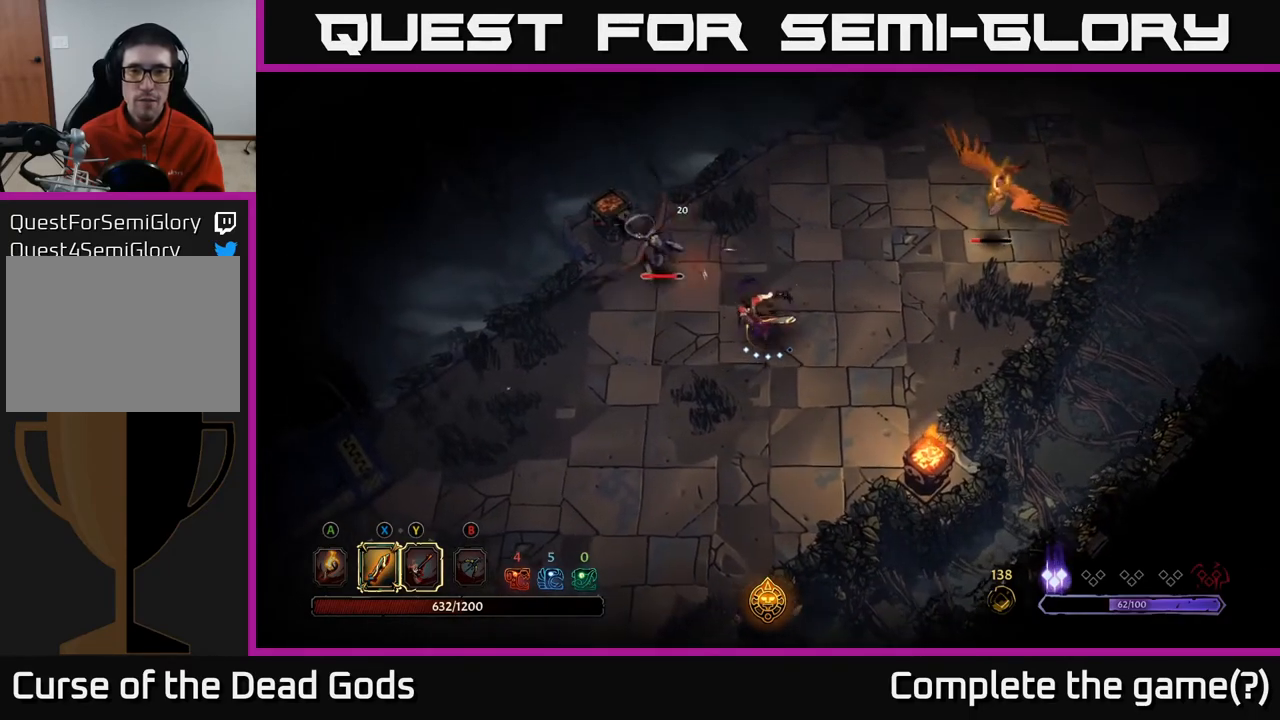
{"buttons": [], "left_stick": "up-left", "right_stick": "center", "events": [[200, "X", "down"], [417, "X", "up"]]}
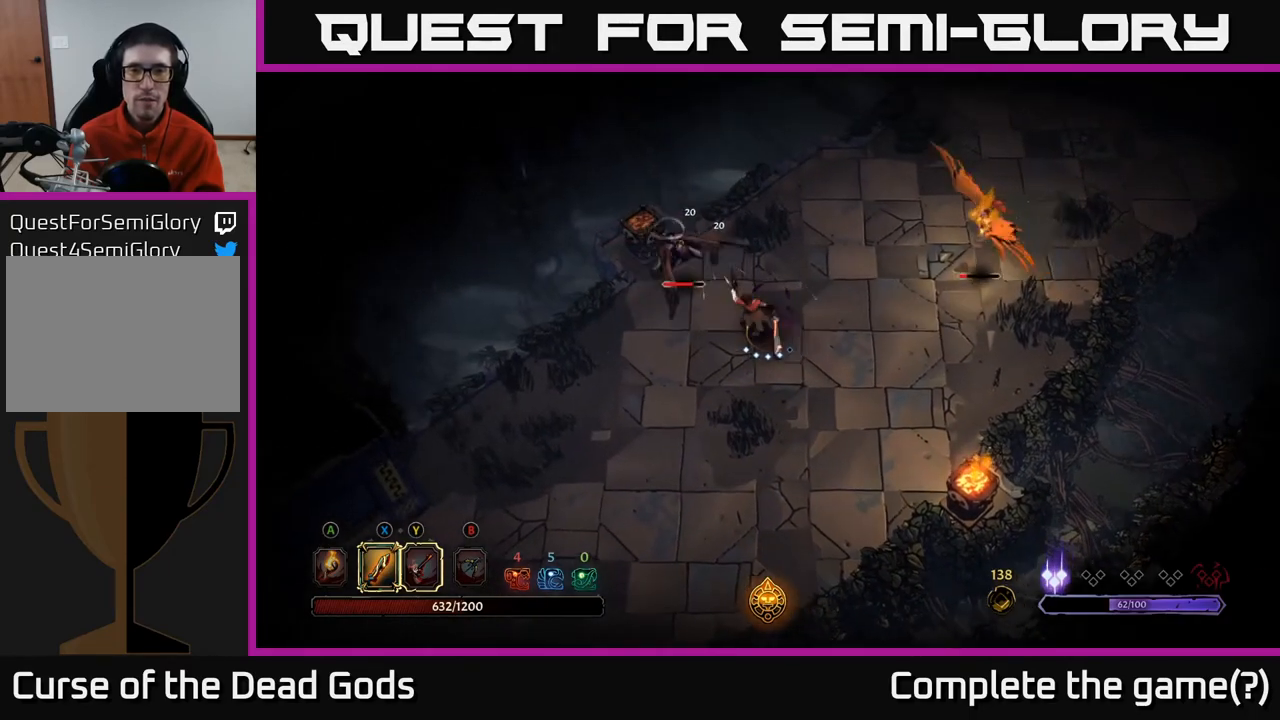
{"buttons": [], "left_stick": "center", "right_stick": "center", "events": [[150, "Y", "down"], [167, "left_stick", "center"], [250, "Y", "up"]]}
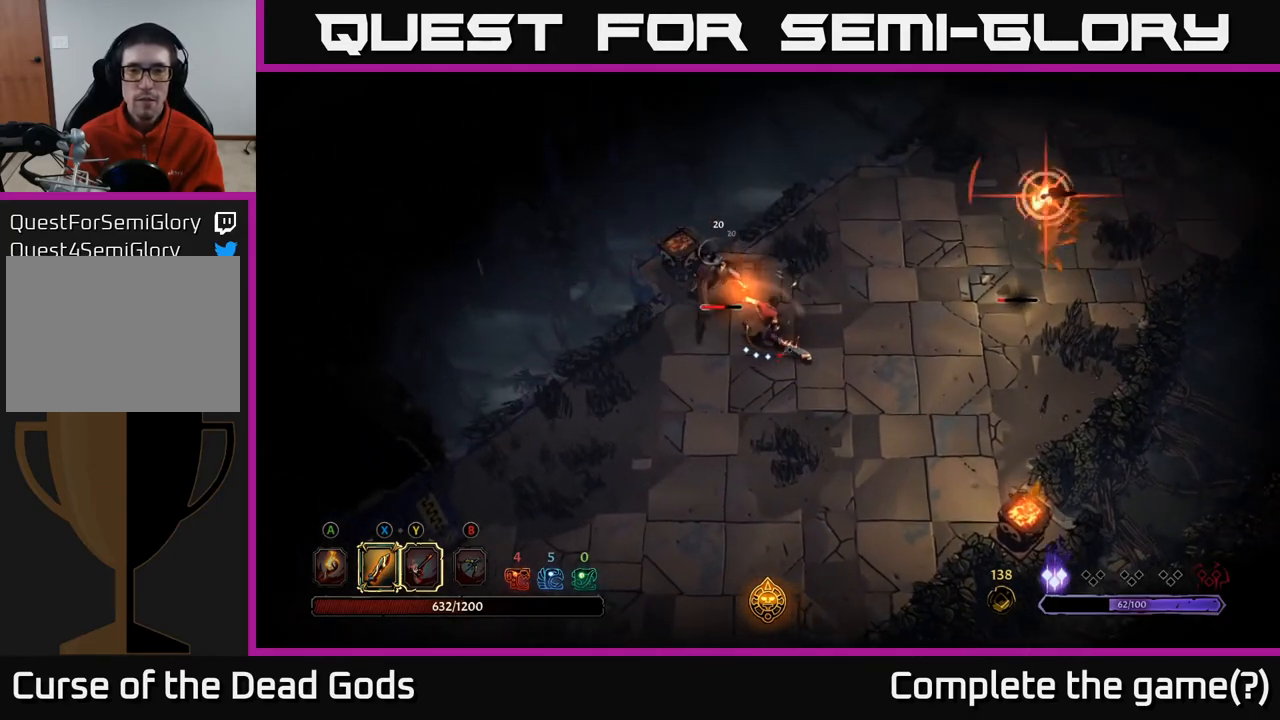
{"buttons": ["R2"], "left_stick": "down-right", "right_stick": "center", "events": [[183, "left_stick", "down"], [350, "left_stick", "down-right"], [367, "R2", "down"]]}
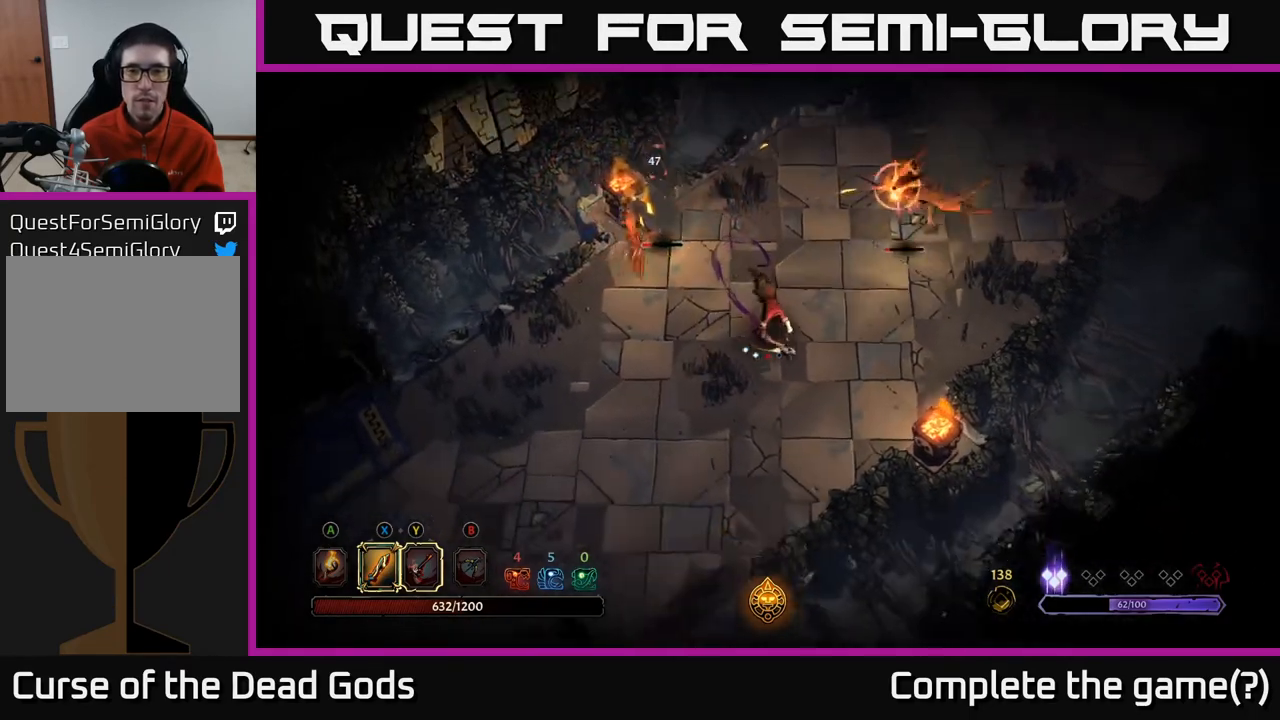
{"buttons": [], "left_stick": "up-left", "right_stick": "center", "events": [[17, "R2", "up"], [67, "left_stick", "right"], [383, "left_stick", "up"], [433, "left_stick", "up-left"]]}
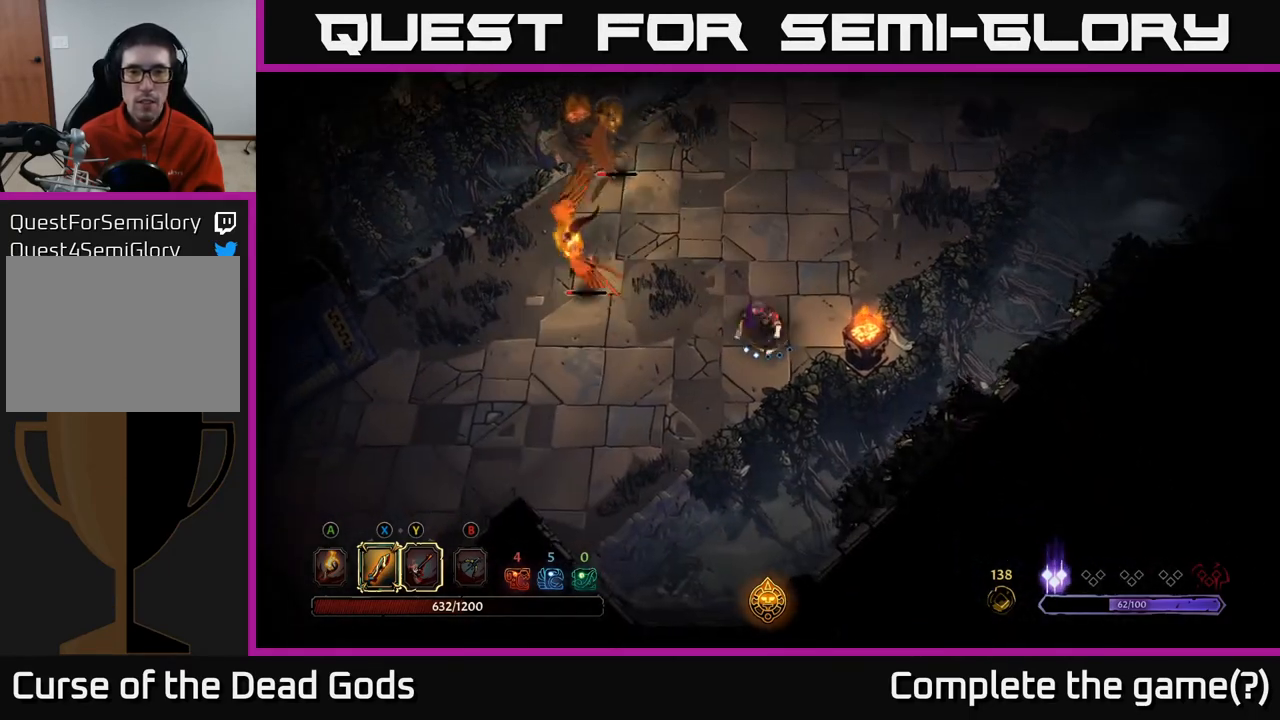
{"buttons": ["X"], "left_stick": "up-left", "right_stick": "center", "events": [[400, "X", "down"]]}
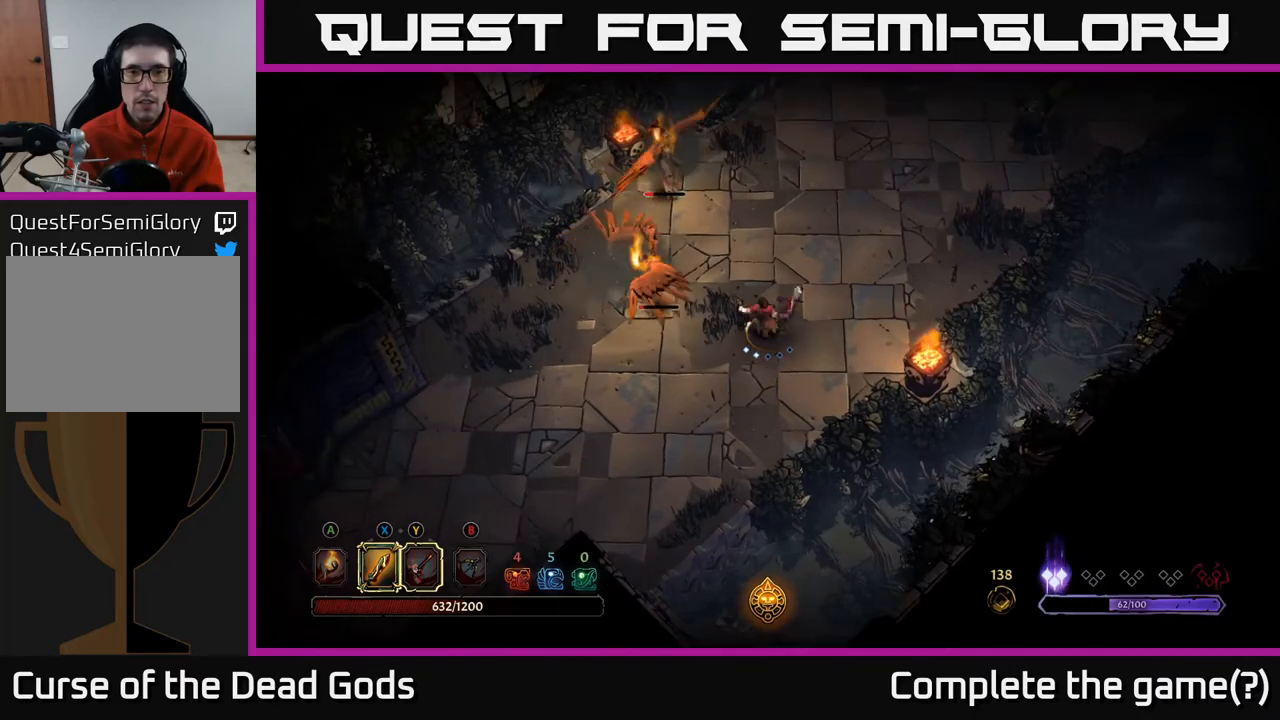
{"buttons": [], "left_stick": "up", "right_stick": "center", "events": [[17, "X", "up"], [100, "left_stick", "left"], [500, "left_stick", "up"]]}
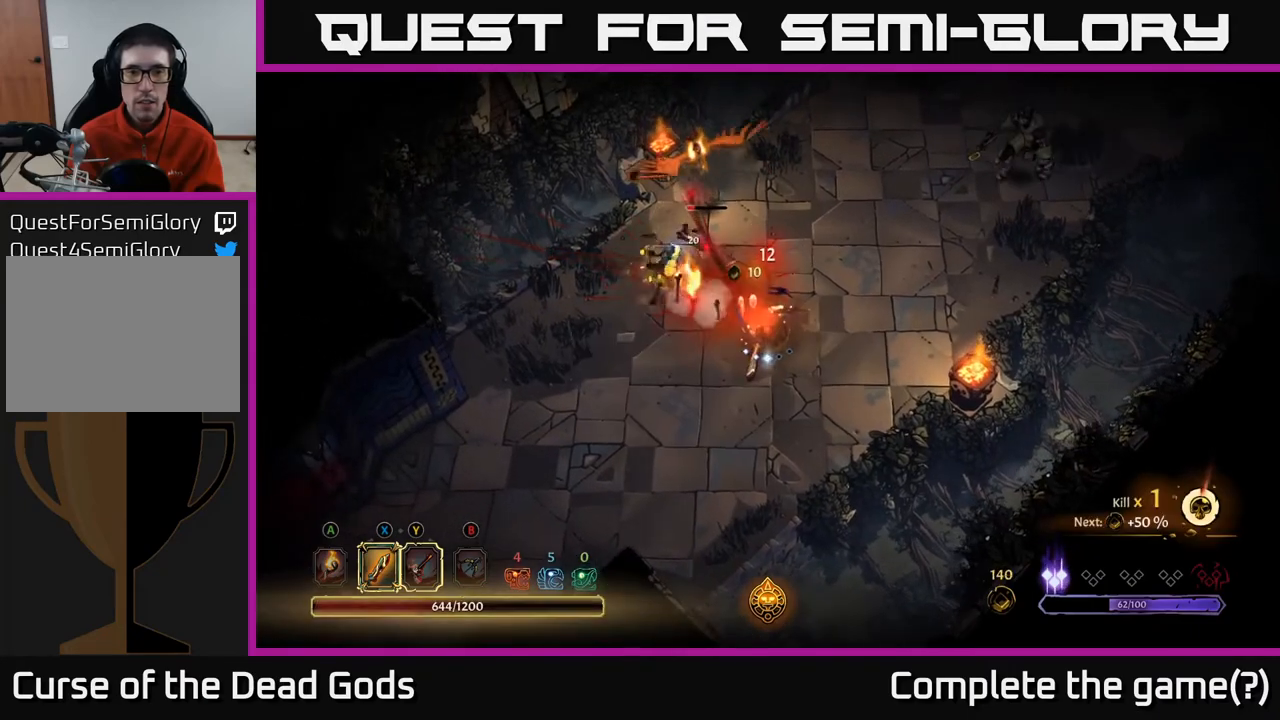
{"buttons": ["X"], "left_stick": "up-left", "right_stick": "center", "events": [[233, "left_stick", "up-left"], [467, "X", "down"]]}
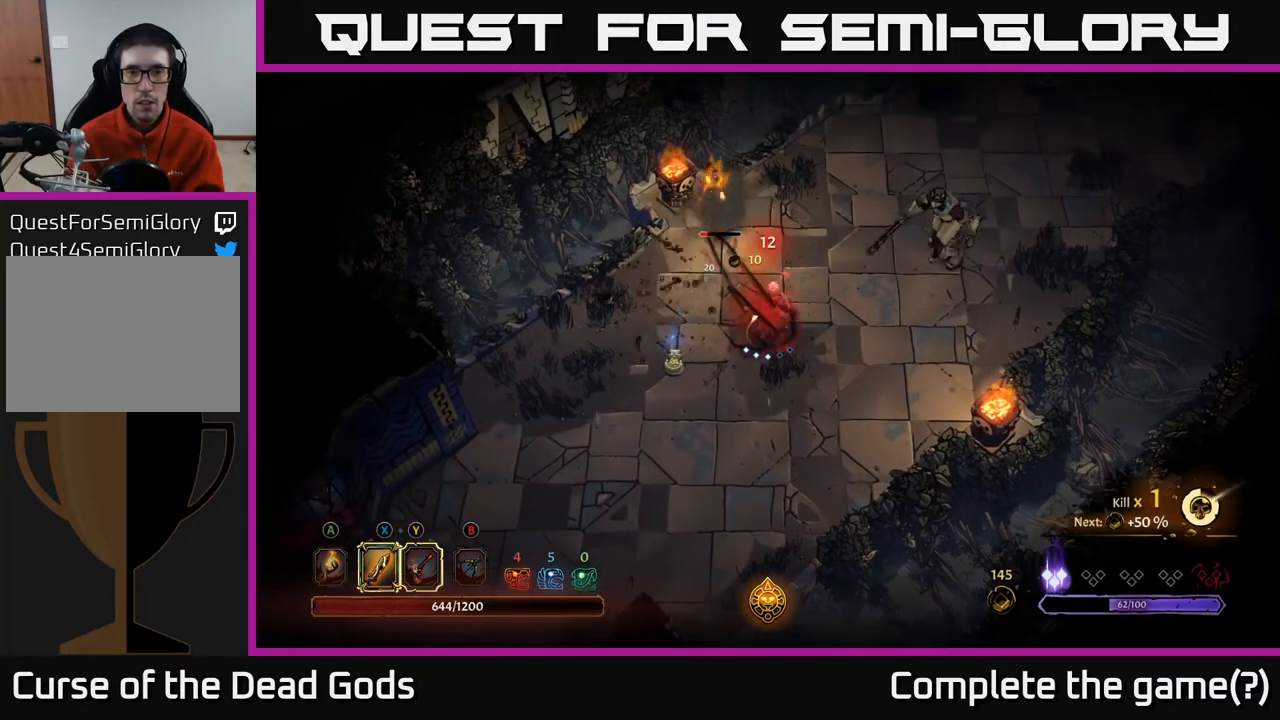
{"buttons": [], "left_stick": "right", "right_stick": "center", "events": [[50, "X", "up"], [167, "left_stick", "up"], [467, "left_stick", "right"]]}
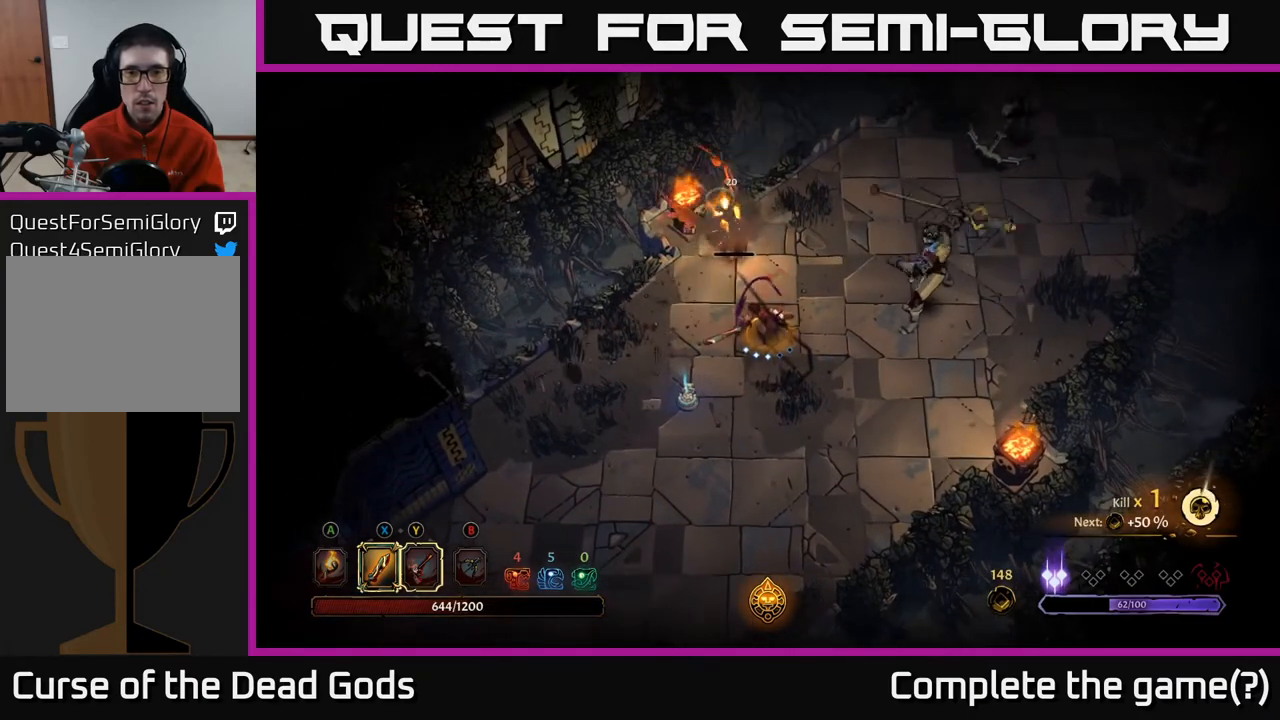
{"buttons": ["R2"], "left_stick": "right", "right_stick": "center", "events": [[283, "R2", "down"]]}
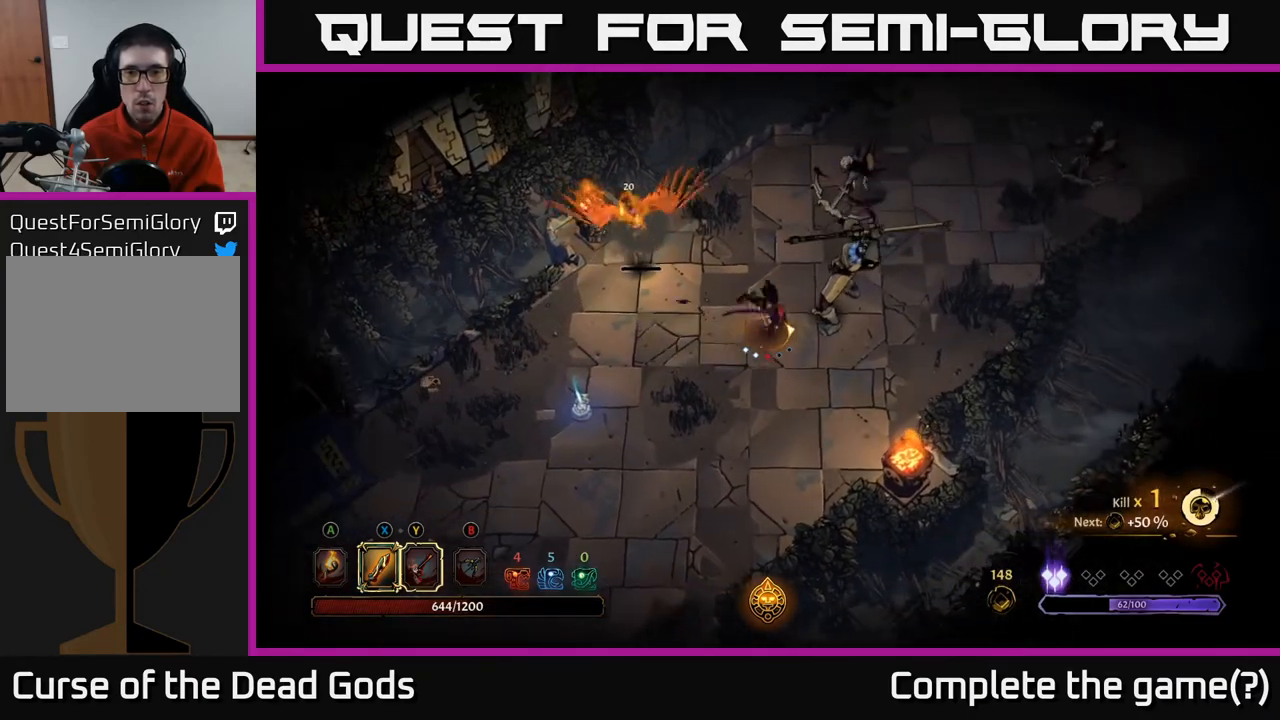
{"buttons": ["R2"], "left_stick": "right", "right_stick": "center", "events": [[117, "R2", "up"], [283, "R2", "down"], [417, "R2", "up"], [500, "R2", "down"]]}
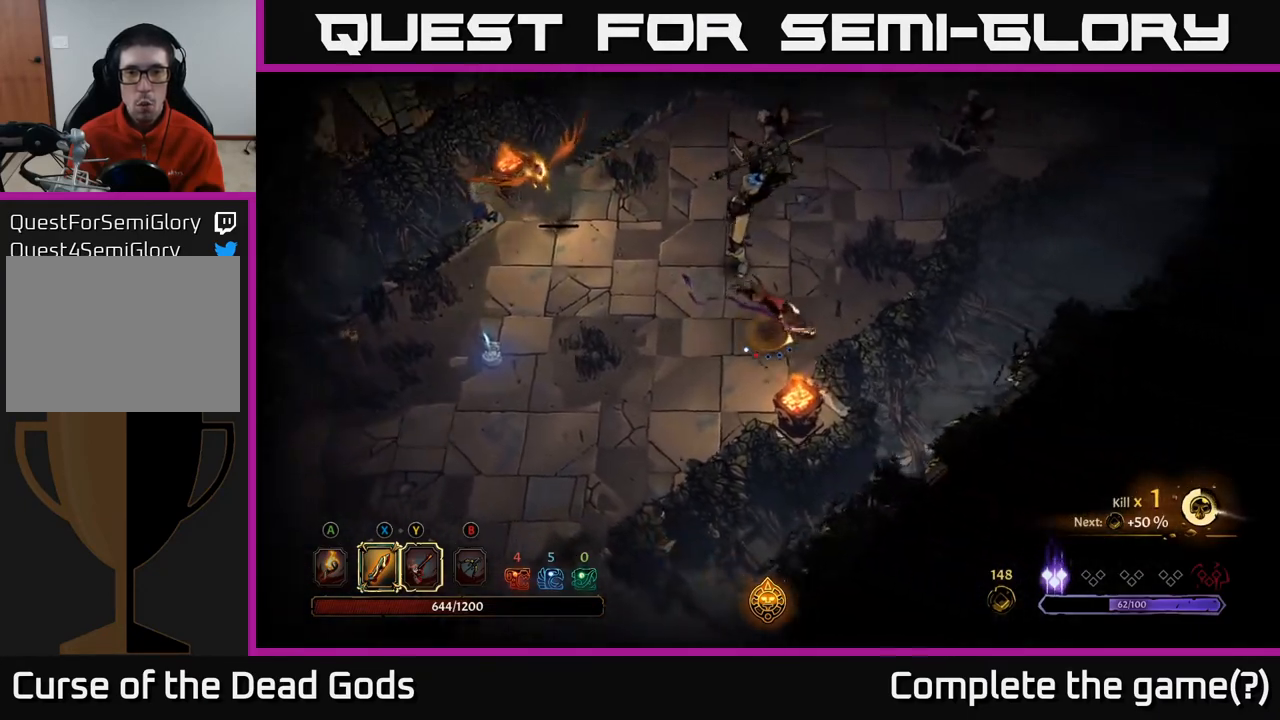
{"buttons": [], "left_stick": "up", "right_stick": "center", "events": [[50, "left_stick", "up-right"], [83, "R2", "up"], [233, "left_stick", "up"]]}
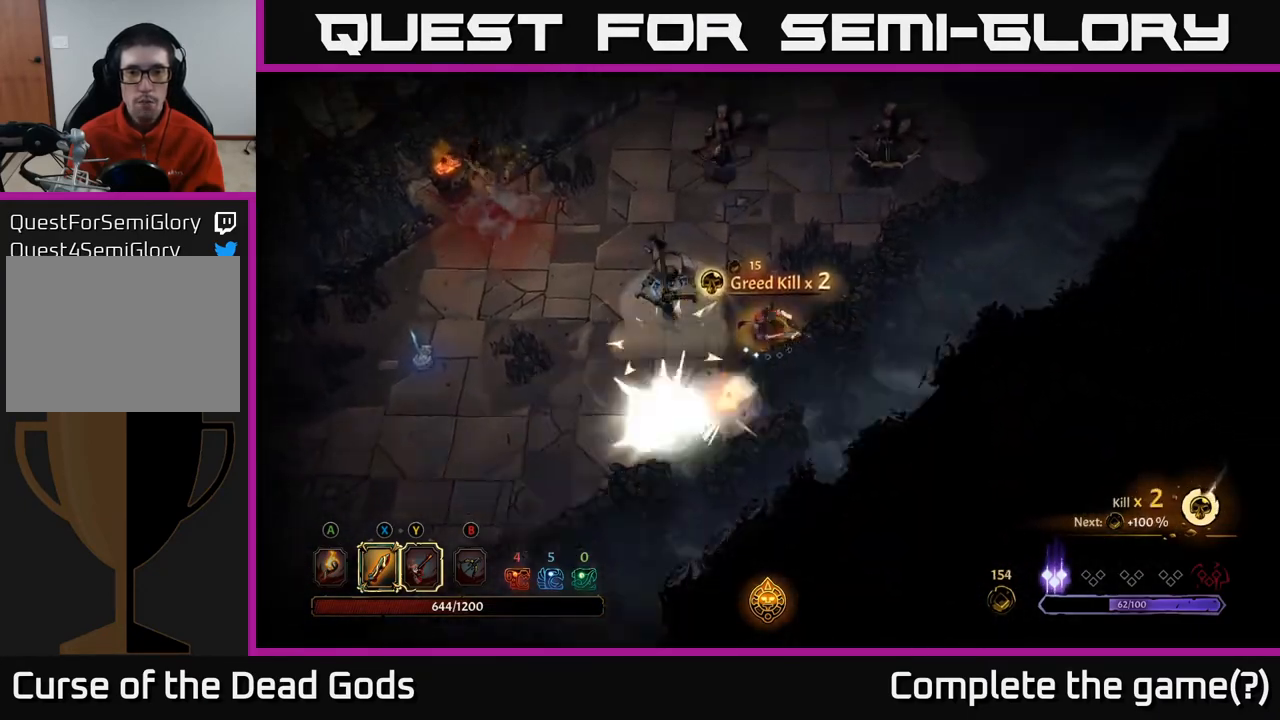
{"buttons": [], "left_stick": "left", "right_stick": "center", "events": [[317, "left_stick", "up-left"], [467, "left_stick", "left"]]}
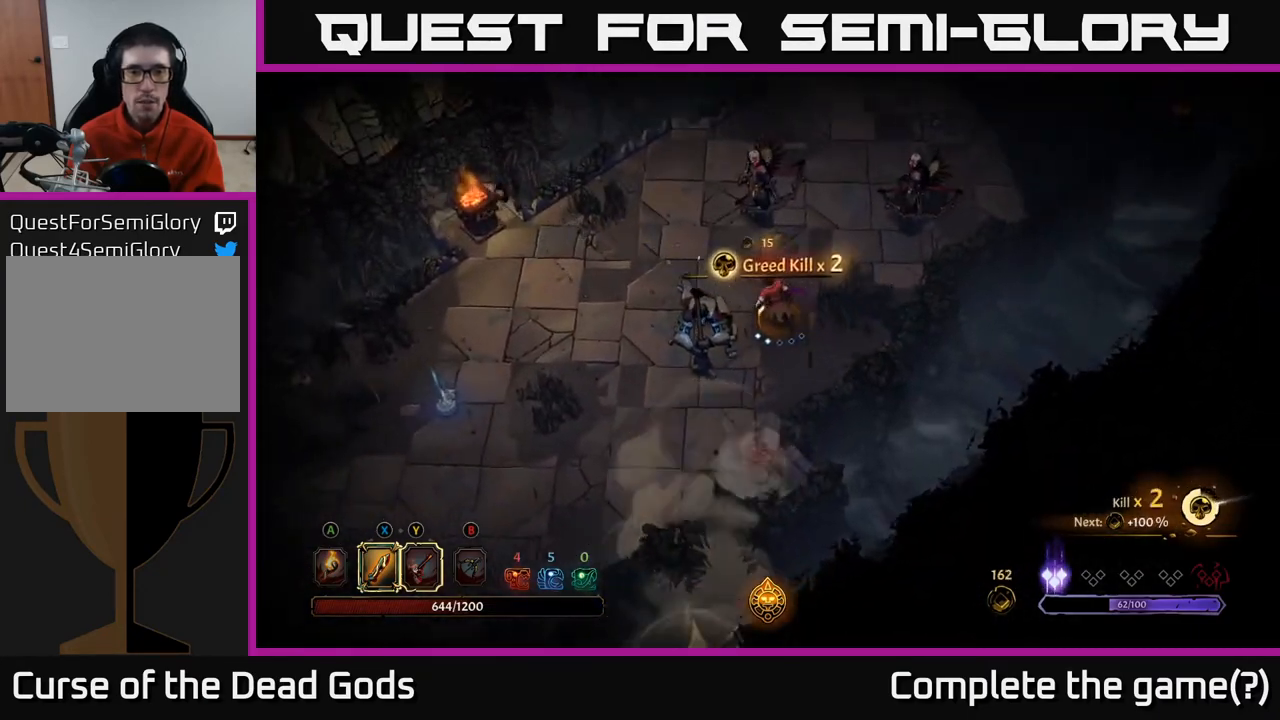
{"buttons": ["X"], "left_stick": "left", "right_stick": "center", "events": [[33, "X", "down"], [150, "X", "up"], [483, "X", "down"]]}
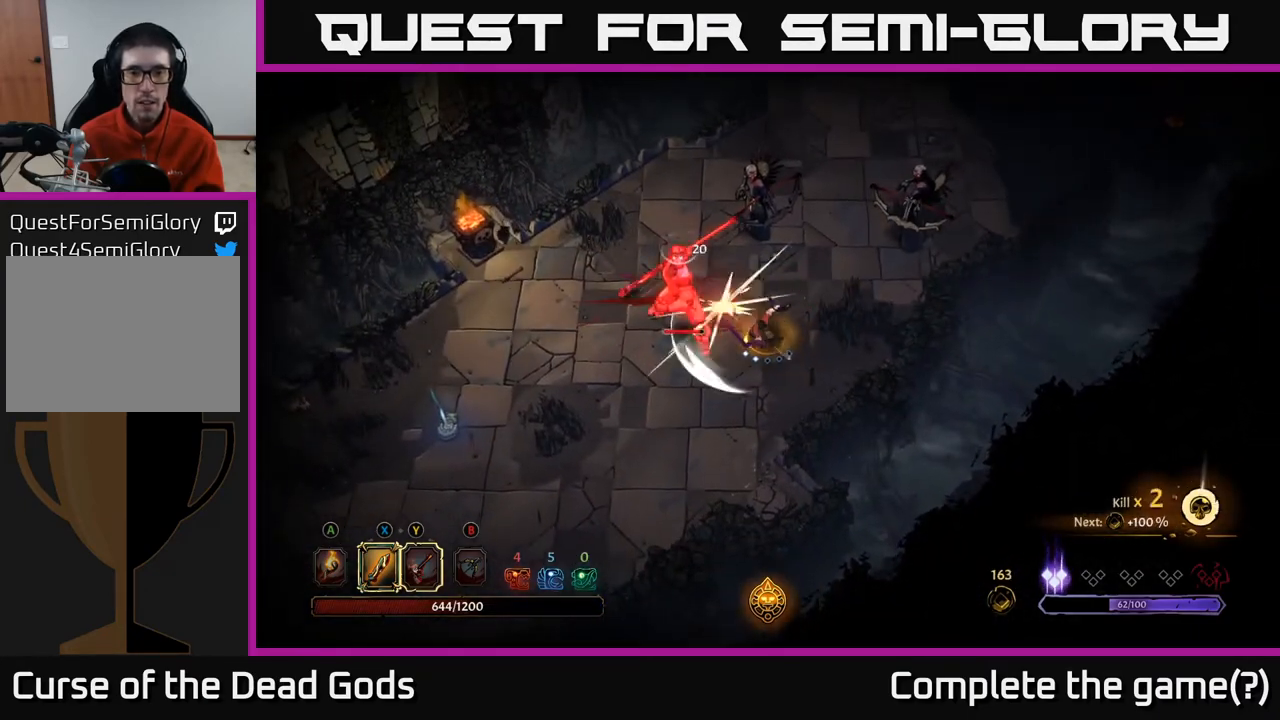
{"buttons": ["X"], "left_stick": "left", "right_stick": "center", "events": [[133, "X", "up"], [317, "X", "down"]]}
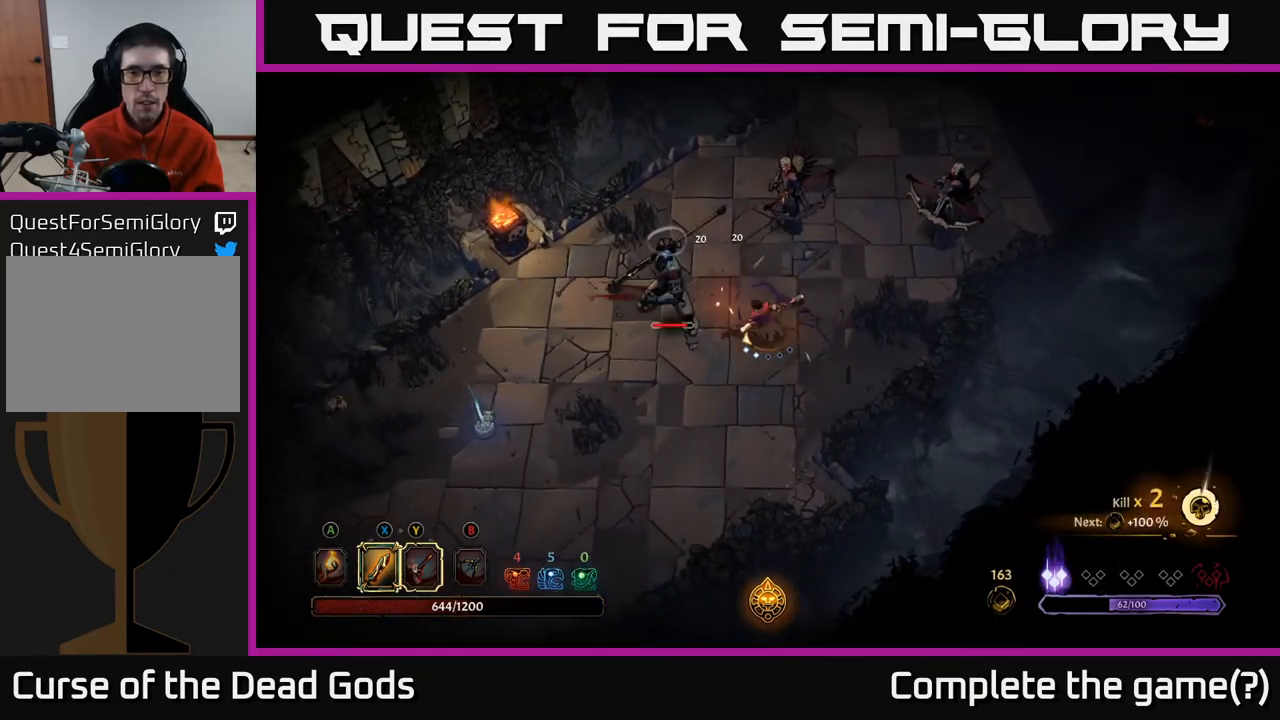
{"buttons": [], "left_stick": "center", "right_stick": "center", "events": [[50, "X", "up"], [317, "Y", "down"], [383, "left_stick", "center"], [417, "Y", "up"]]}
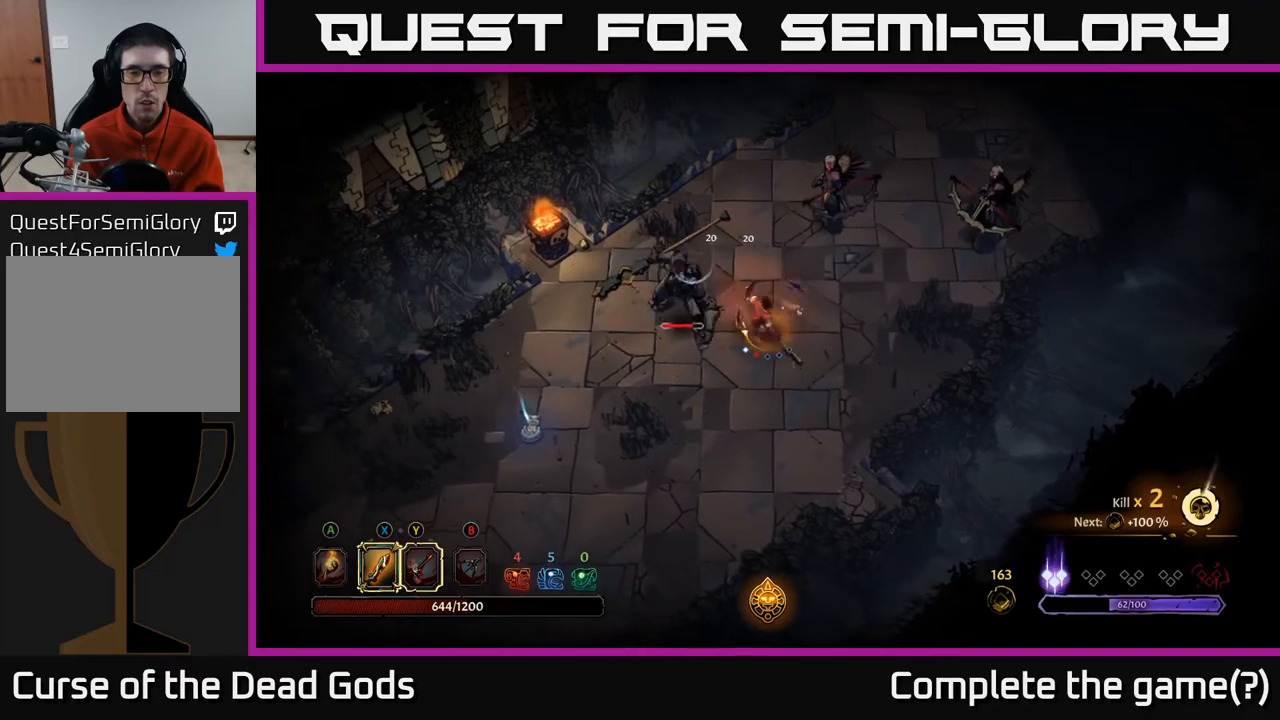
{"buttons": [], "left_stick": "left", "right_stick": "center", "events": [[67, "left_stick", "left"]]}
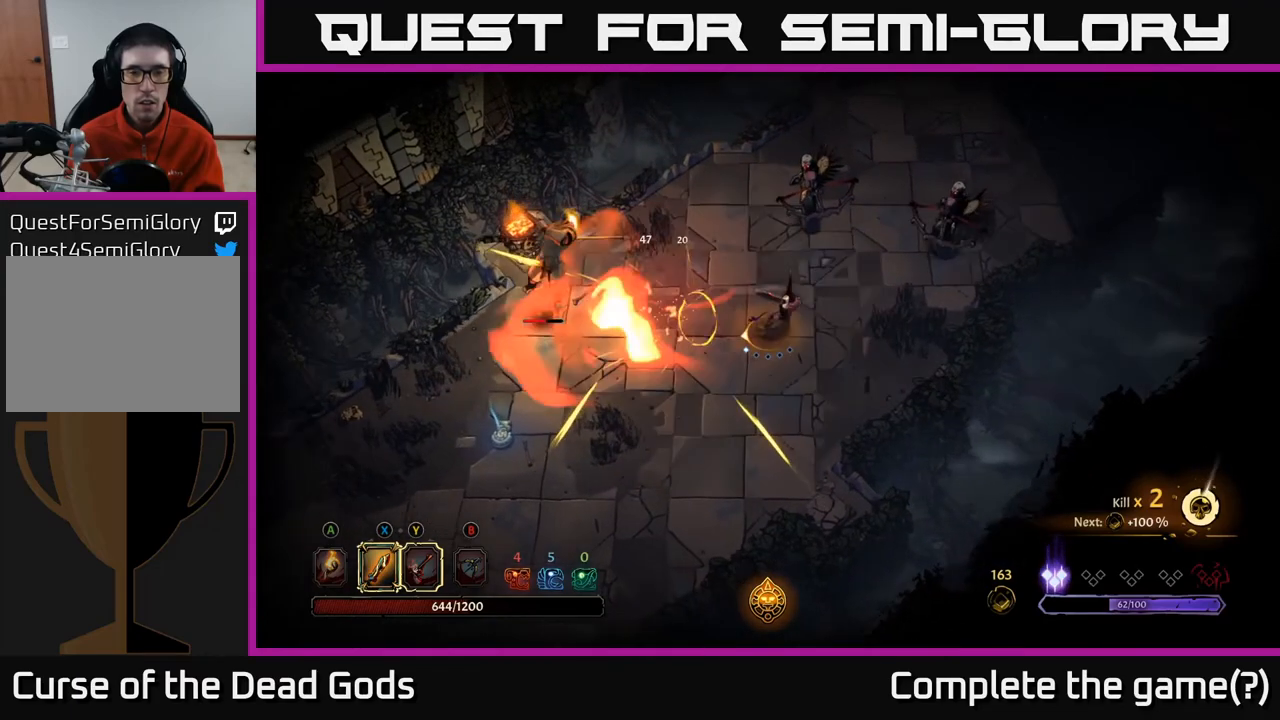
{"buttons": [], "left_stick": "left", "right_stick": "center", "events": []}
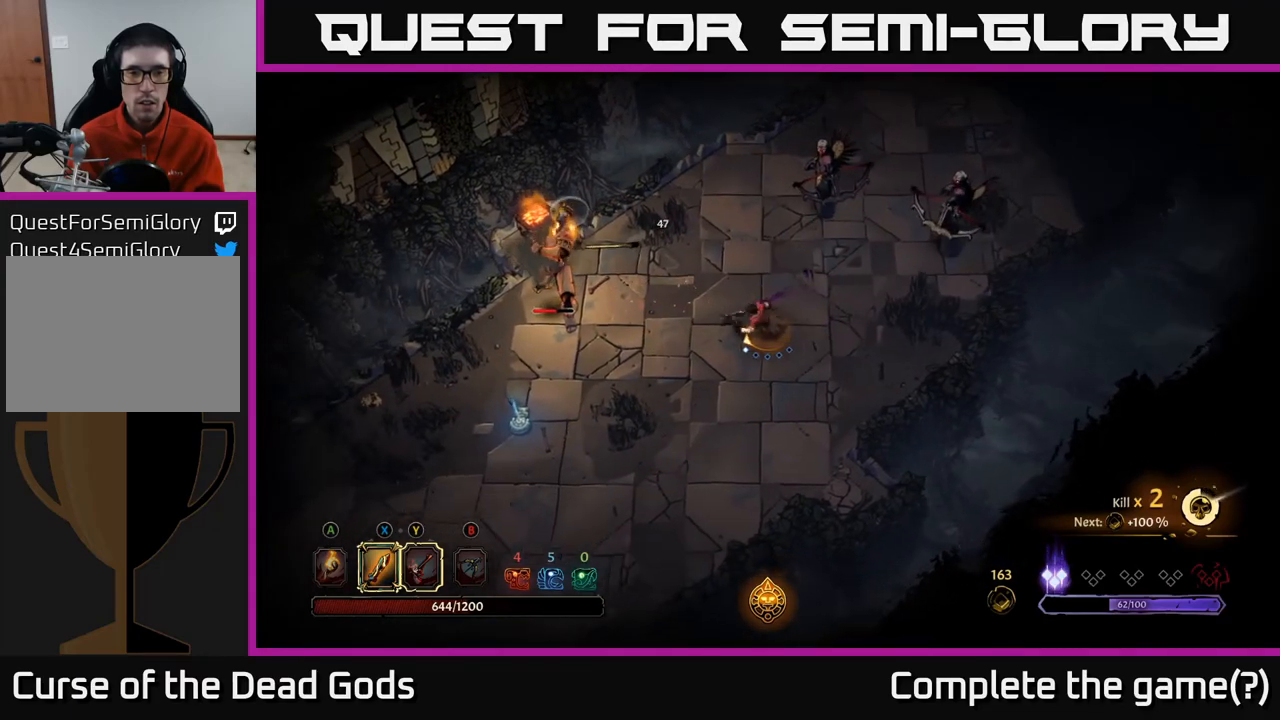
{"buttons": [], "left_stick": "down-left", "right_stick": "center", "events": [[500, "left_stick", "down-left"]]}
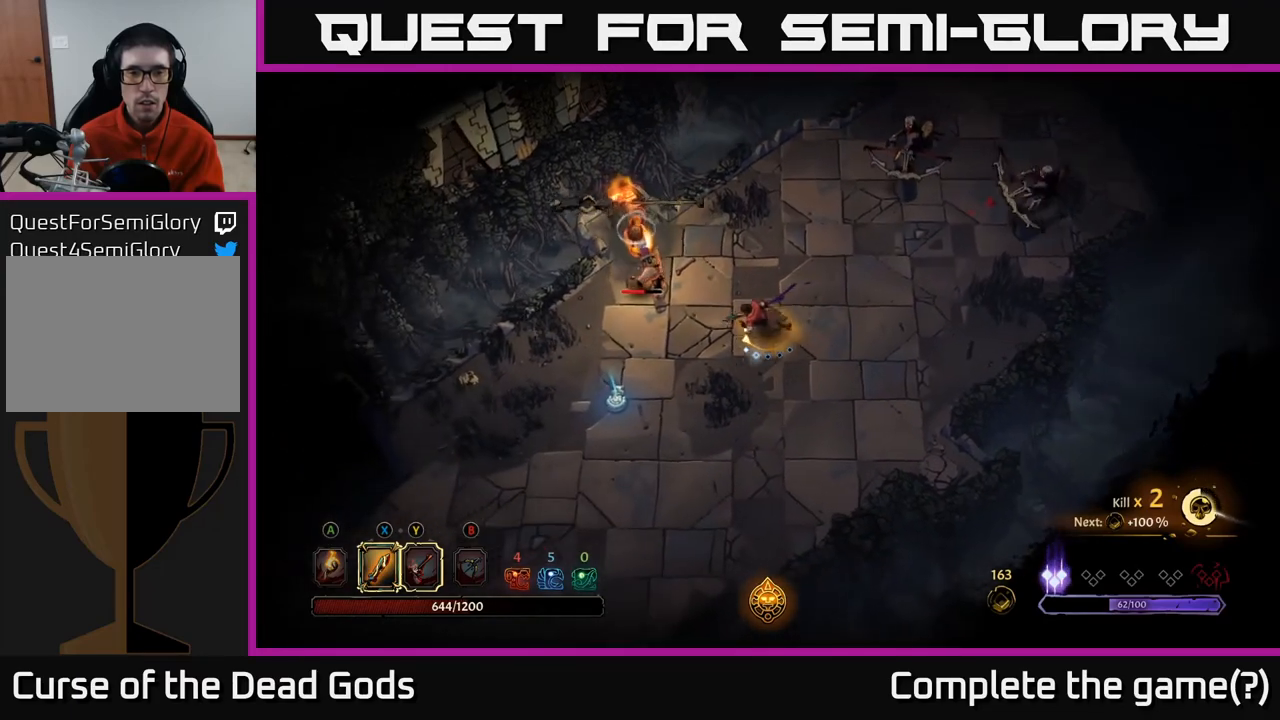
{"buttons": [], "left_stick": "down-left", "right_stick": "center", "events": []}
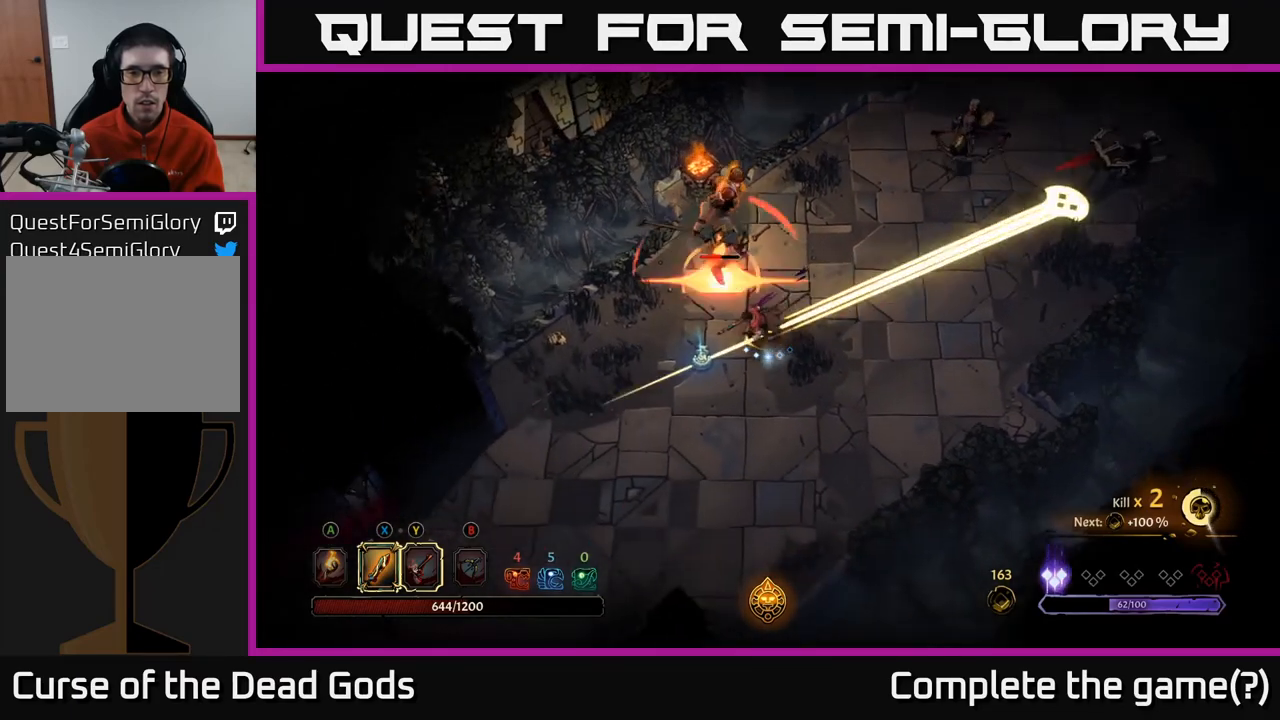
{"buttons": ["R2"], "left_stick": "up", "right_stick": "center", "events": [[33, "left_stick", "left"], [150, "left_stick", "up-left"], [217, "X", "down"], [267, "left_stick", "up"], [333, "X", "up"], [500, "R2", "down"]]}
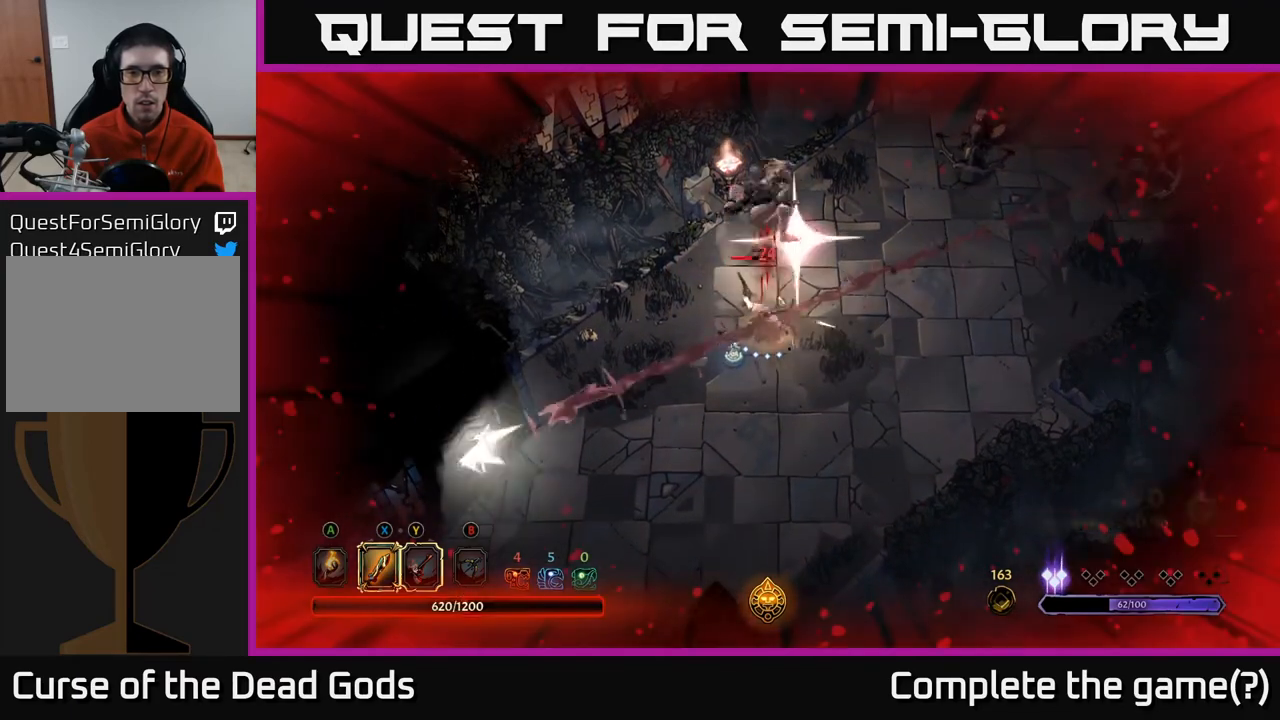
{"buttons": ["X"], "left_stick": "up", "right_stick": "center", "events": [[133, "R2", "up"], [433, "X", "down"]]}
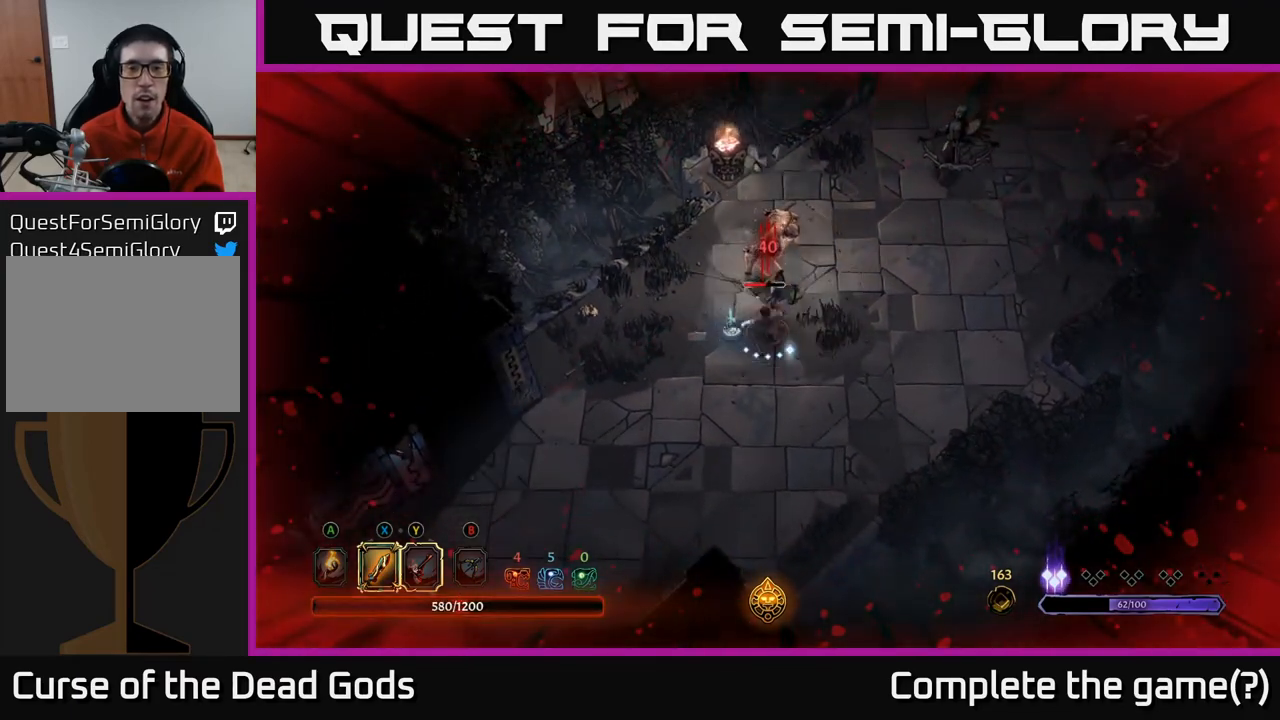
{"buttons": ["X"], "left_stick": "up", "right_stick": "center", "events": [[67, "X", "up"], [433, "X", "down"]]}
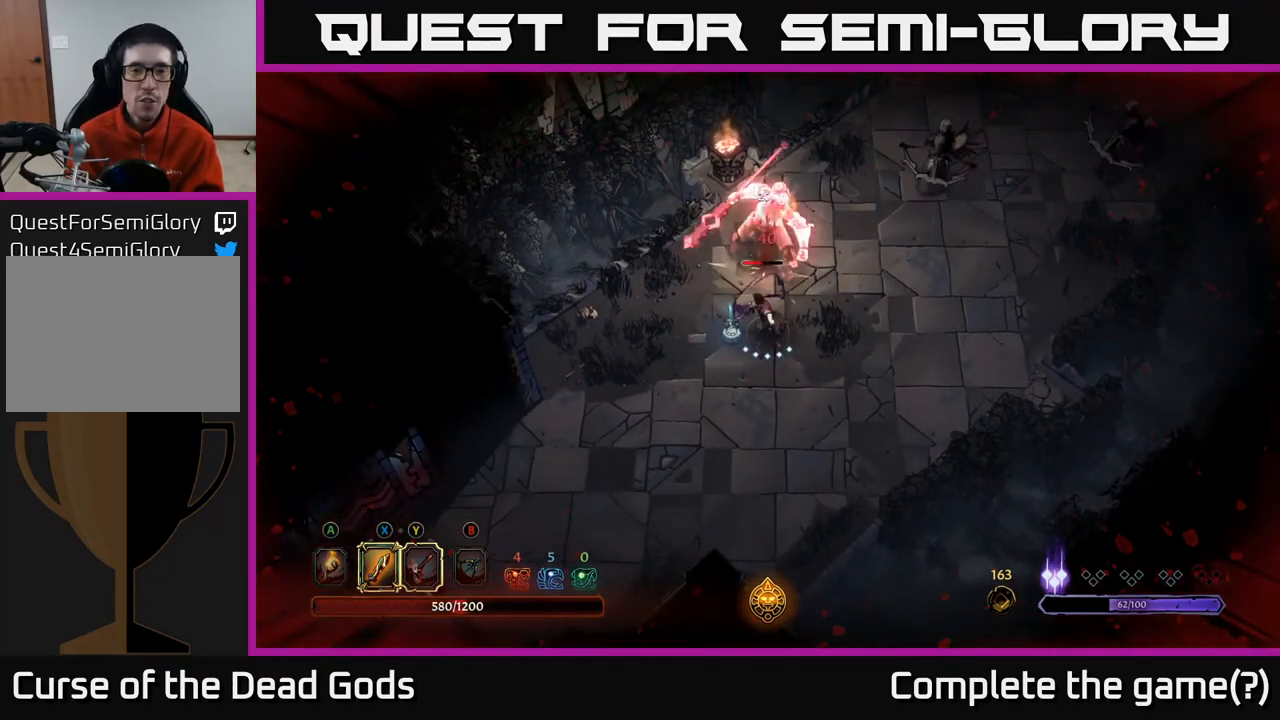
{"buttons": ["X"], "left_stick": "up", "right_stick": "center", "events": [[117, "X", "up"], [283, "X", "down"]]}